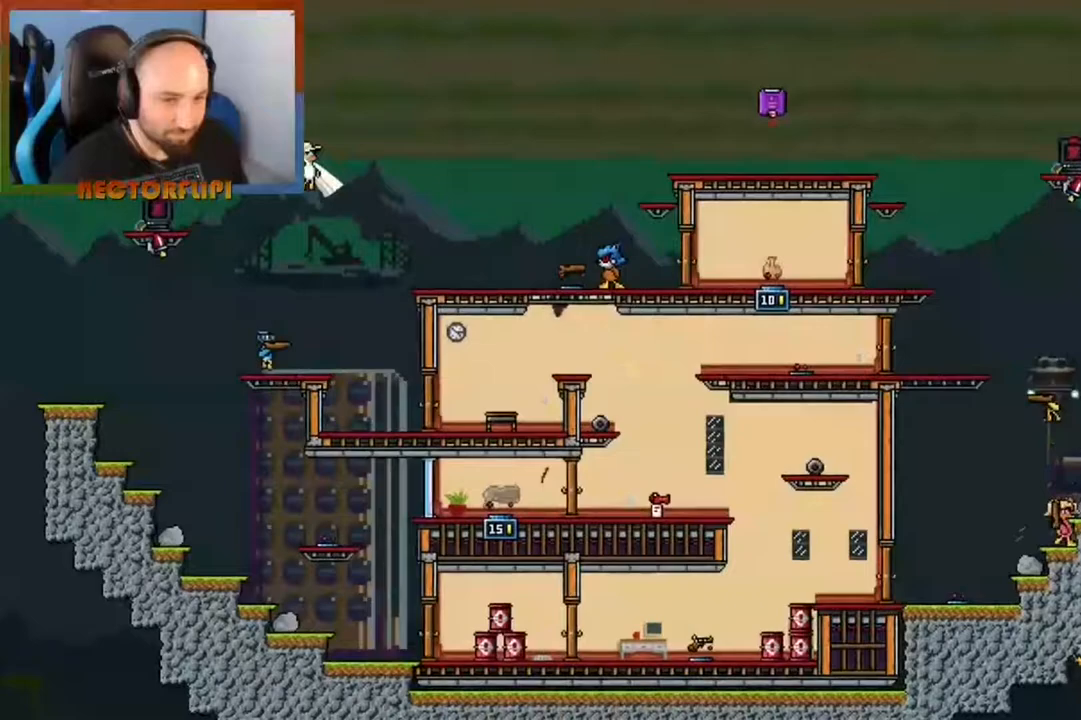
Gameplay with a controller (Xbox layout); each line is a JSON object with the inputs held at the frame after it. "events" lists button and stick changes between this image and that frame as [ms after this image, input, new state], when the widget could be followed in between. Not read: L3 R3.
{"buttons": ["L1"], "left_stick": "left", "right_stick": "center", "events": [[50, "A", "down"], [417, "A", "up"]]}
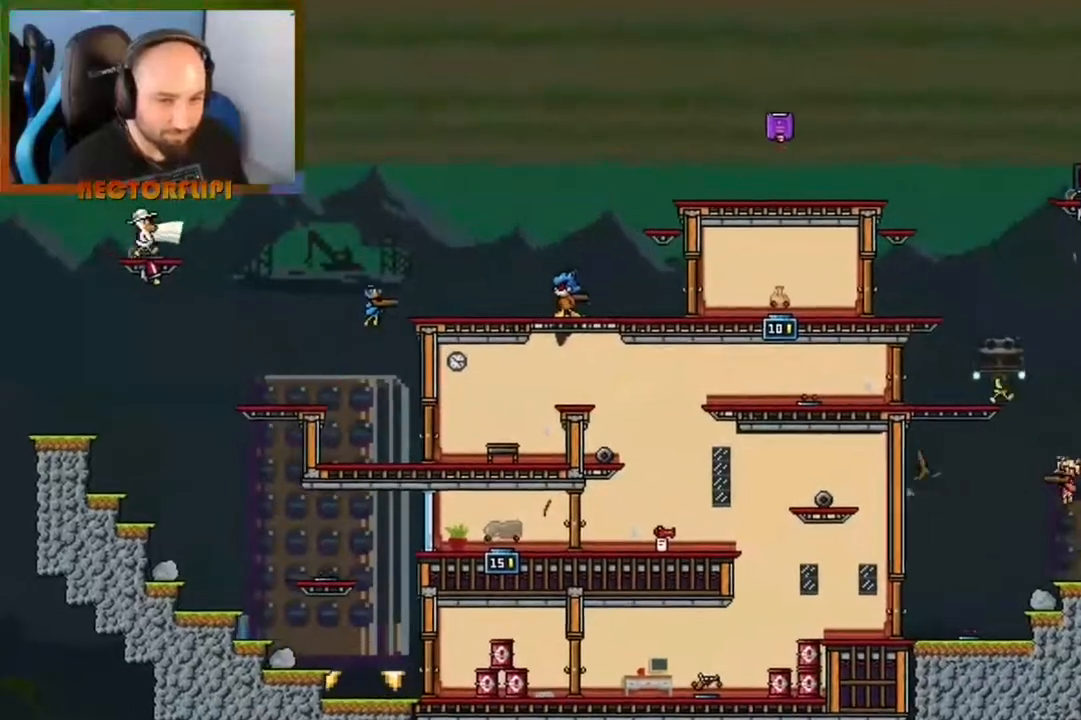
{"buttons": ["A", "L1"], "left_stick": "up-right", "right_stick": "center", "events": [[67, "A", "down"], [417, "A", "up"], [500, "A", "down"], [500, "left_stick", "up-right"]]}
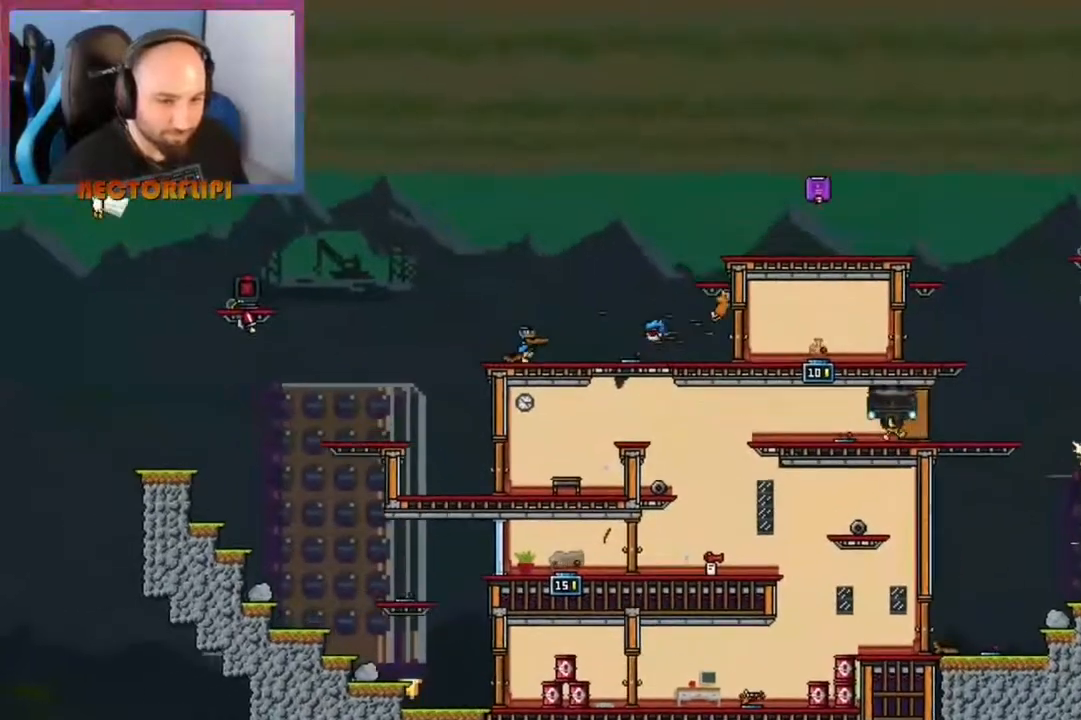
{"buttons": ["A", "L1"], "left_stick": "up-right", "right_stick": "center", "events": []}
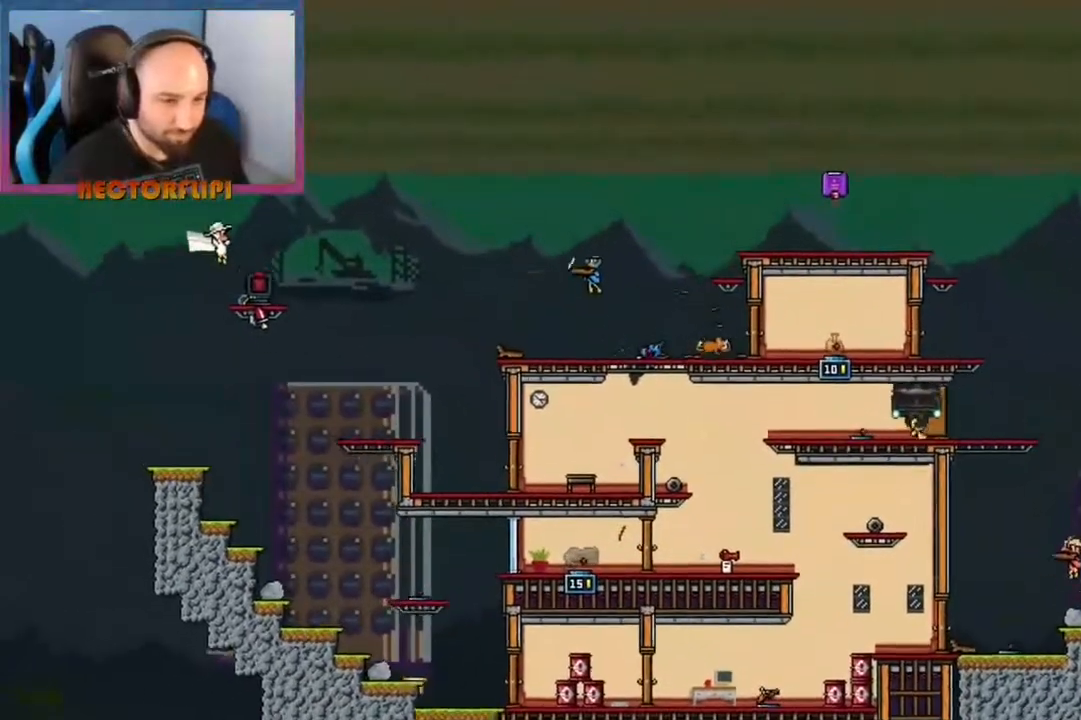
{"buttons": ["A", "L1"], "left_stick": "left", "right_stick": "center", "events": [[17, "A", "up"], [267, "A", "down"], [300, "left_stick", "up-left"], [350, "left_stick", "left"]]}
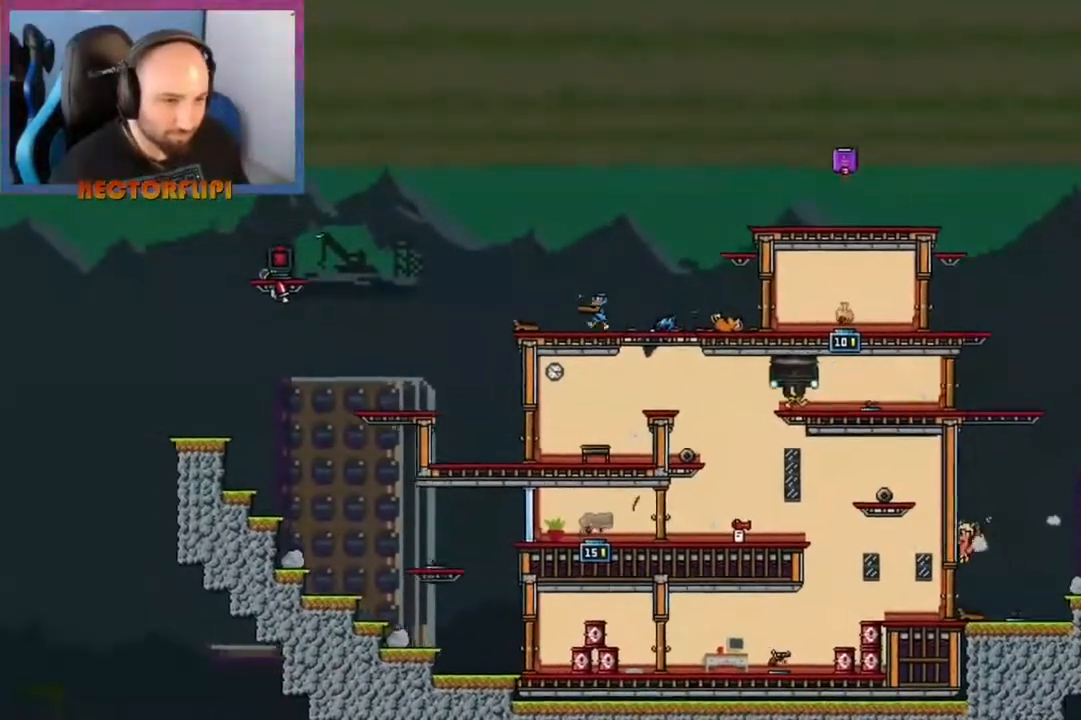
{"buttons": ["L1"], "left_stick": "down-right", "right_stick": "center", "events": [[150, "A", "up"], [283, "A", "down"], [400, "left_stick", "up"], [467, "A", "up"], [500, "left_stick", "down-right"]]}
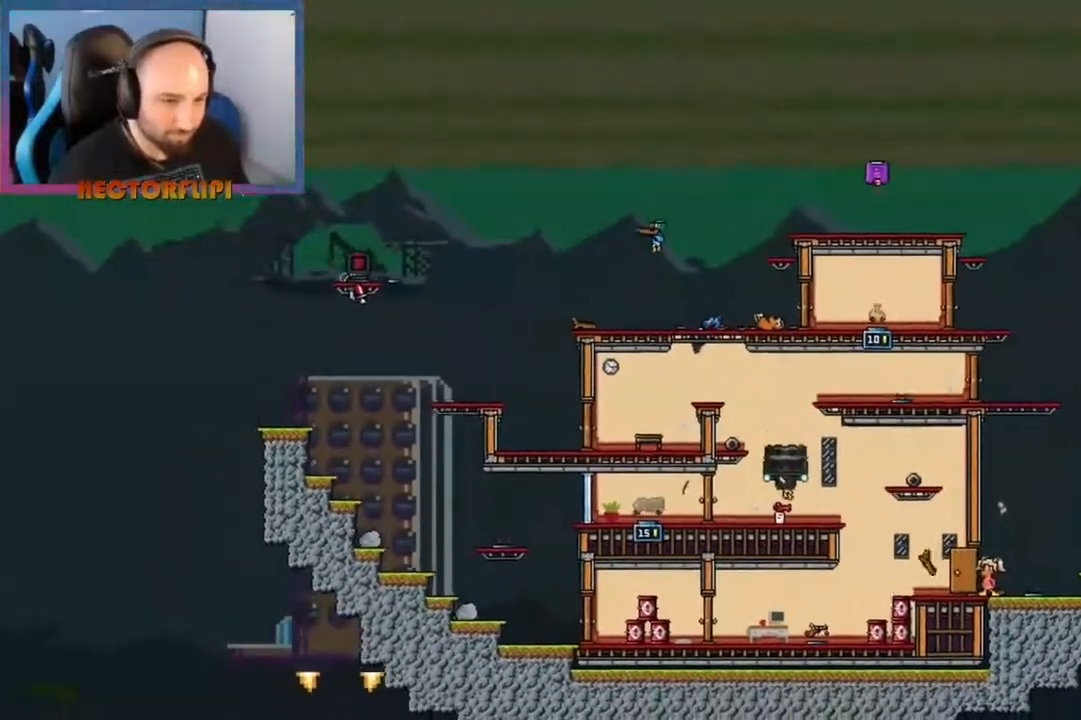
{"buttons": [], "left_stick": "right", "right_stick": "center", "events": [[100, "L1", "up"], [133, "left_stick", "center"], [300, "left_stick", "right"]]}
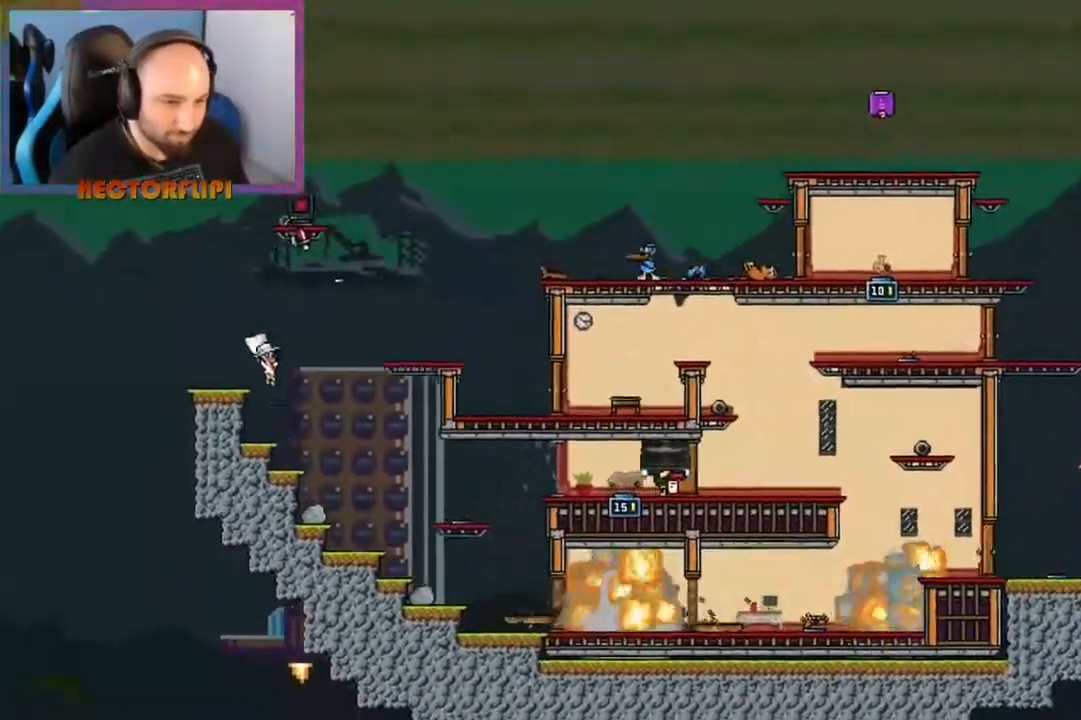
{"buttons": [], "left_stick": "right", "right_stick": "center", "events": []}
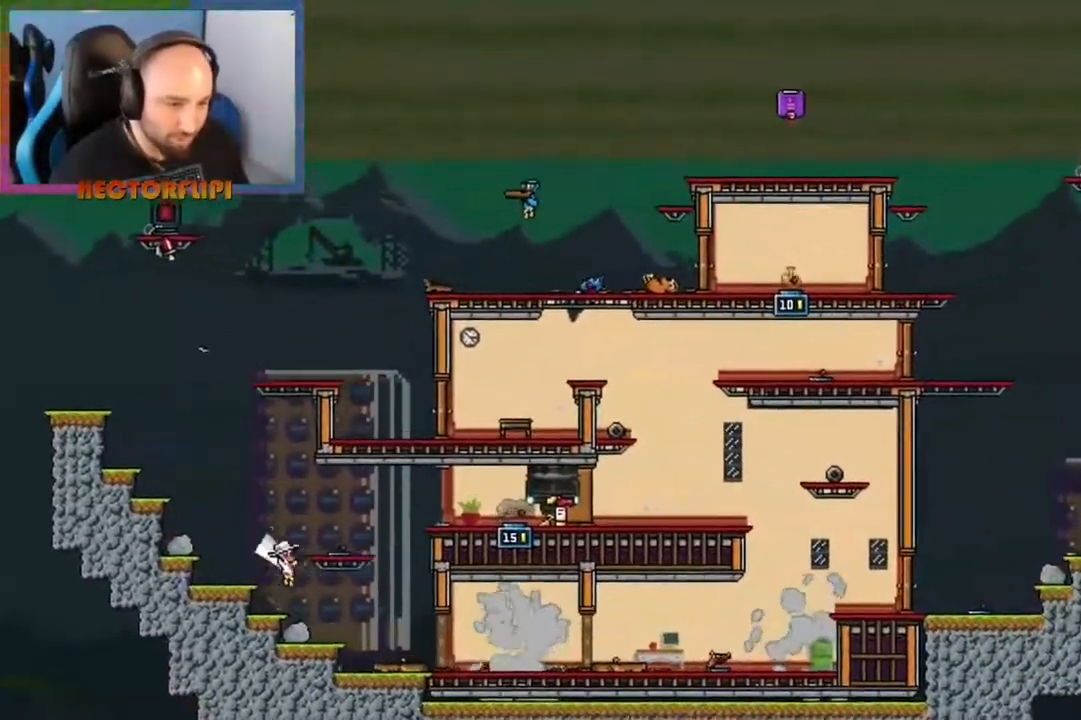
{"buttons": [], "left_stick": "right", "right_stick": "center", "events": [[150, "A", "down"], [400, "A", "up"]]}
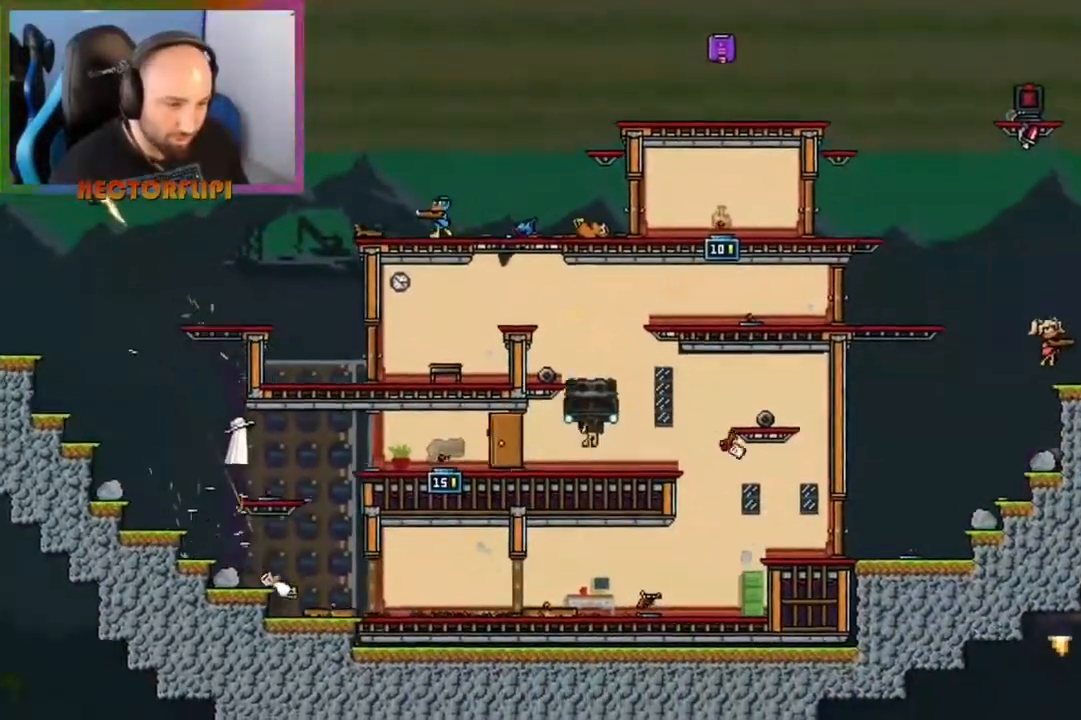
{"buttons": [], "left_stick": "right", "right_stick": "center", "events": []}
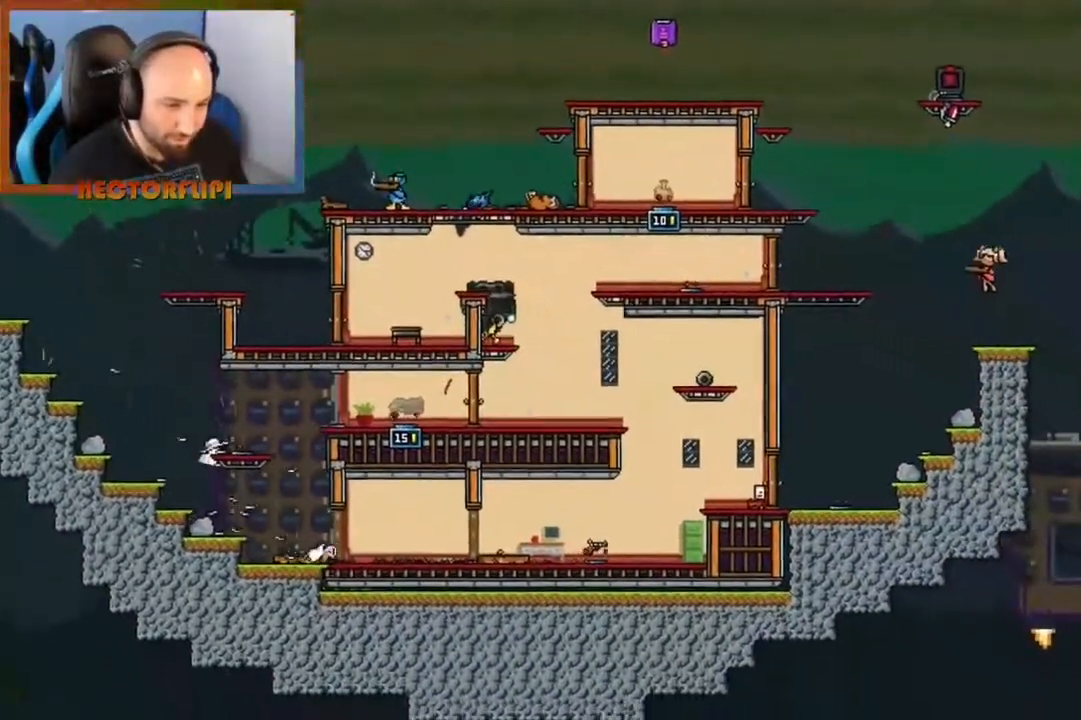
{"buttons": [], "left_stick": "right", "right_stick": "center", "events": []}
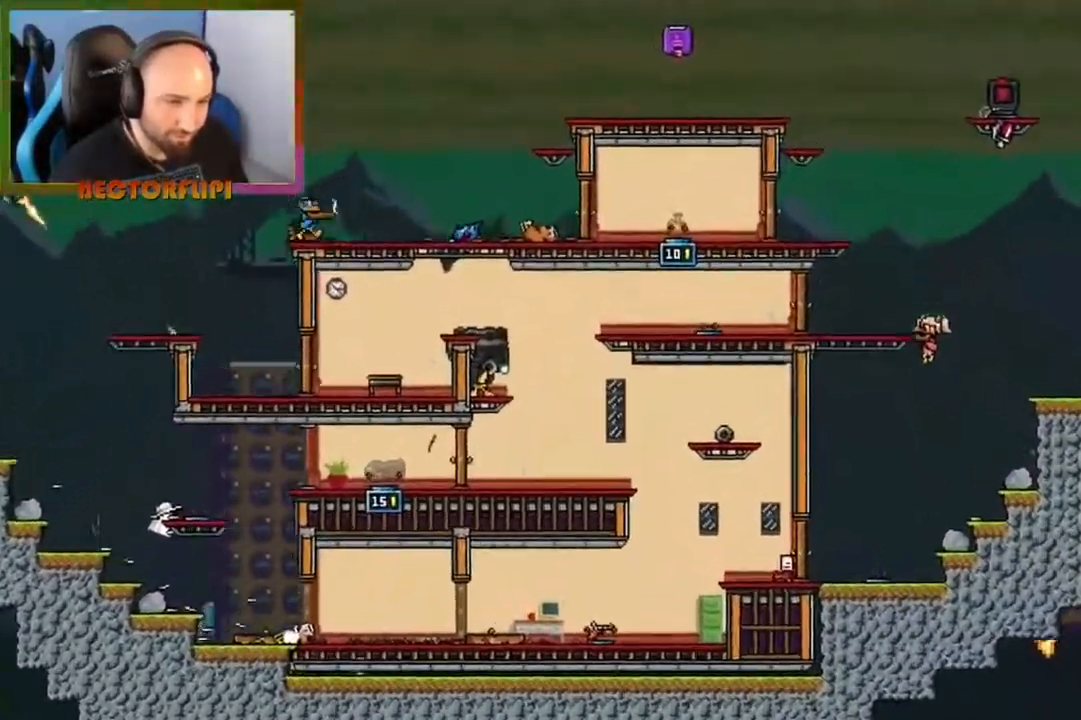
{"buttons": [], "left_stick": "center", "right_stick": "center", "events": [[333, "left_stick", "center"]]}